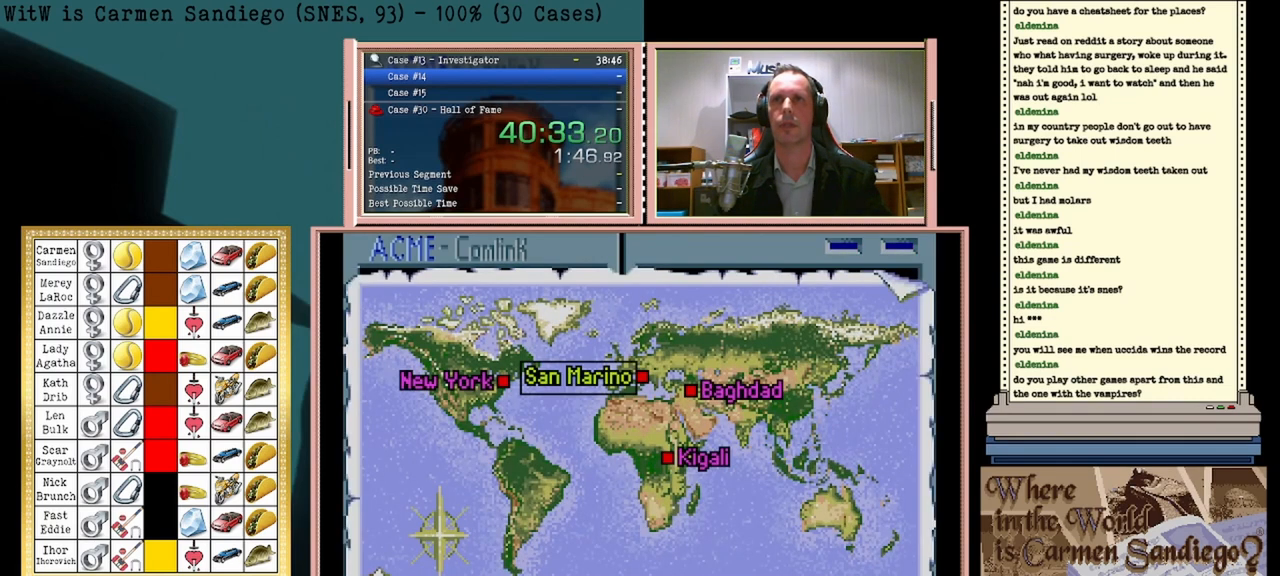
Gameplay with a controller (Nintendo layout); each line is a JSON object with the inputs held at the frame after it. "events" lists button and stick changes between this image and that frame as [ms after this image, input, new state], when the widget could be followed in between. Not read: L2 L3 R2 R3 left_stick right_stick.
{"buttons": [], "events": [[83, "DPAD_RIGHT", "down"], [167, "DPAD_RIGHT", "up"]]}
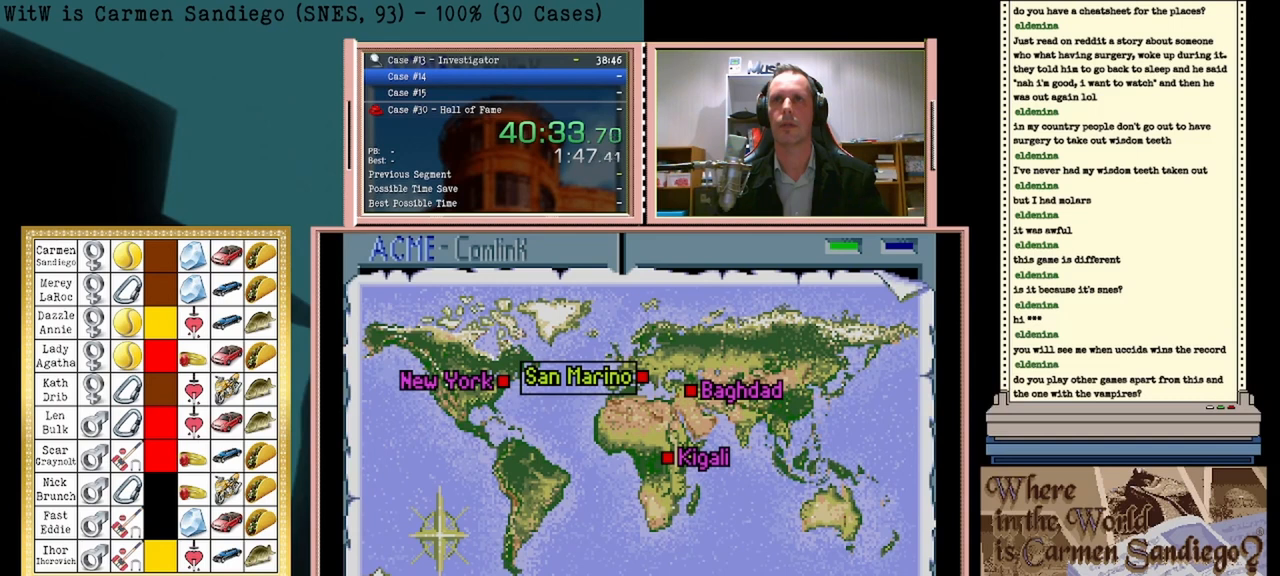
{"buttons": [], "events": []}
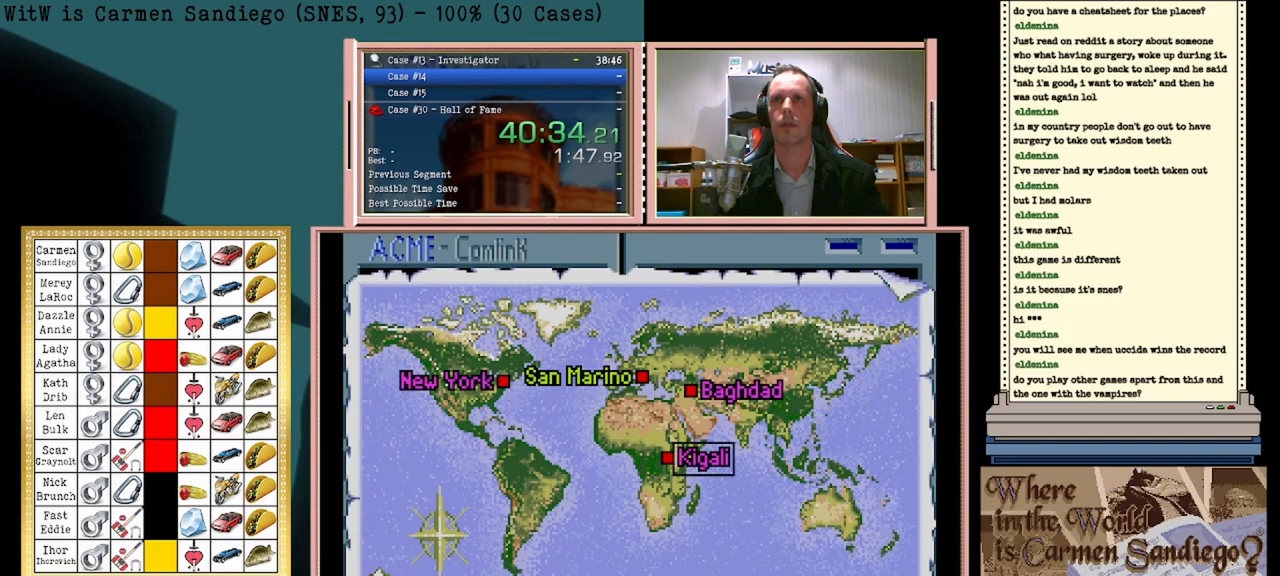
{"buttons": [], "events": [[83, "DPAD_RIGHT", "down"], [250, "DPAD_RIGHT", "up"]]}
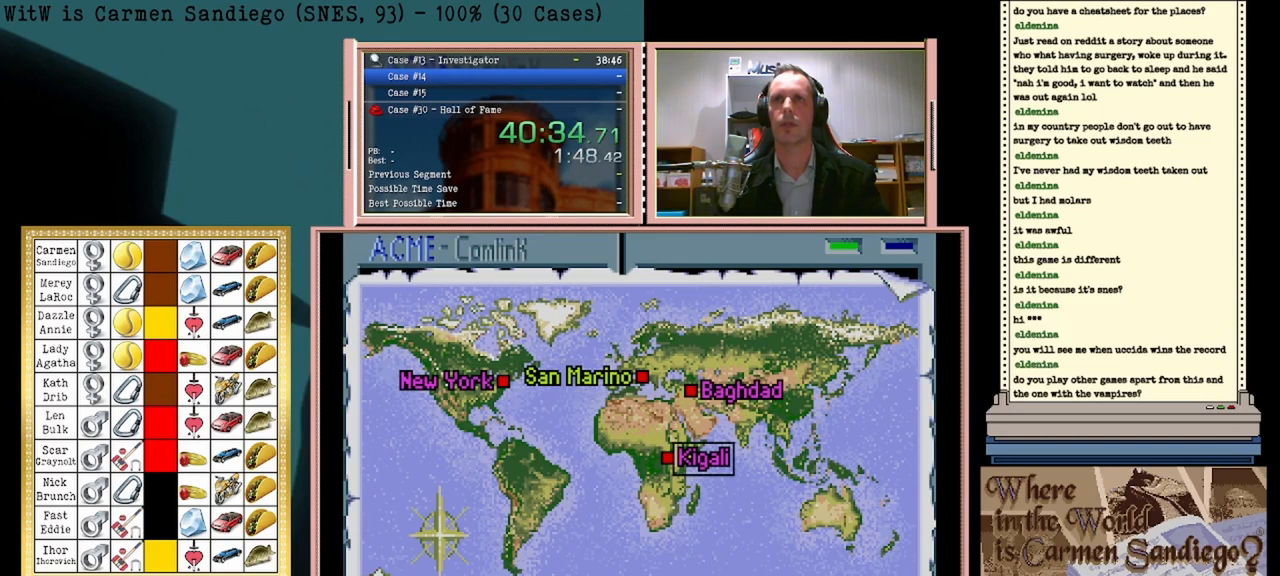
{"buttons": ["A"], "events": [[375, "A", "down"]]}
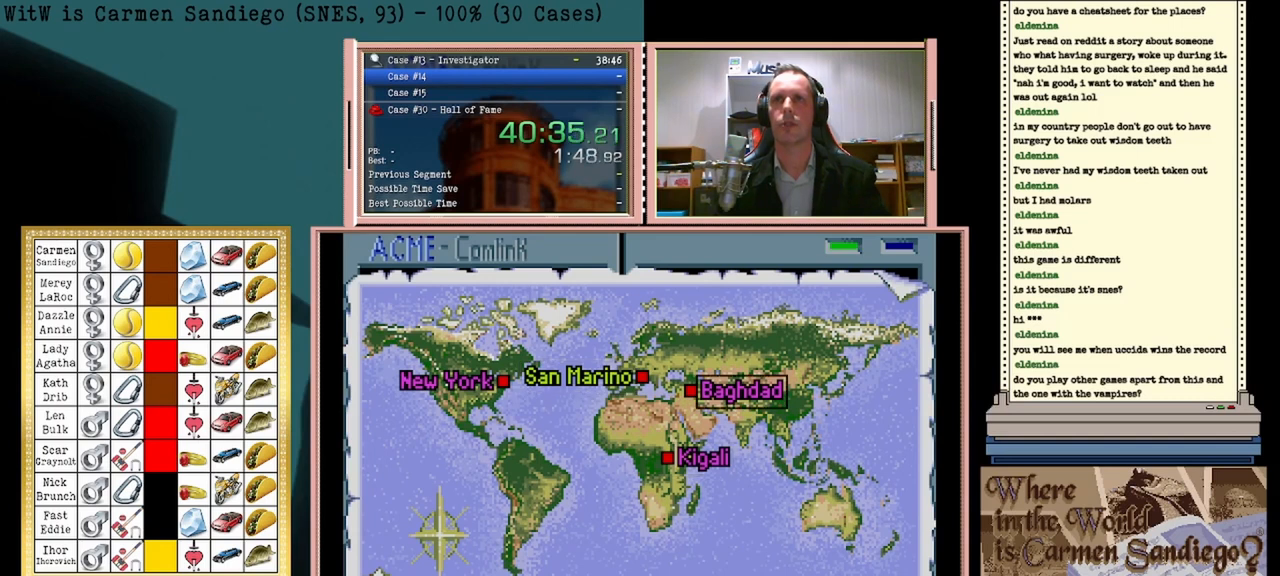
{"buttons": [], "events": [[83, "A", "up"]]}
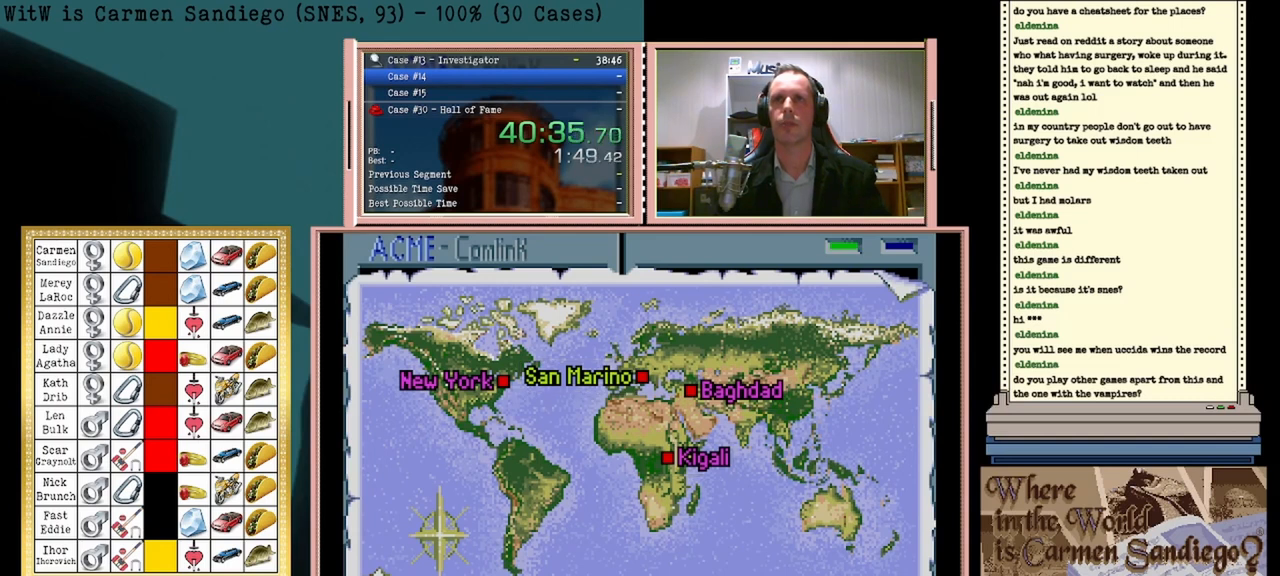
{"buttons": ["A"], "events": [[333, "A", "down"]]}
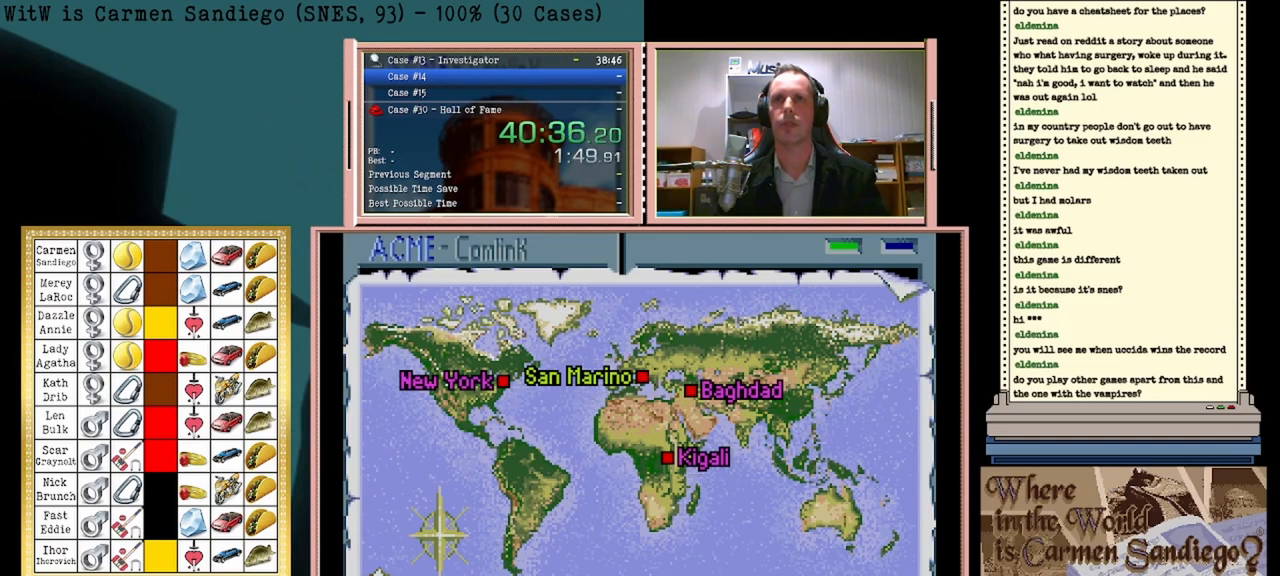
{"buttons": ["A"], "events": []}
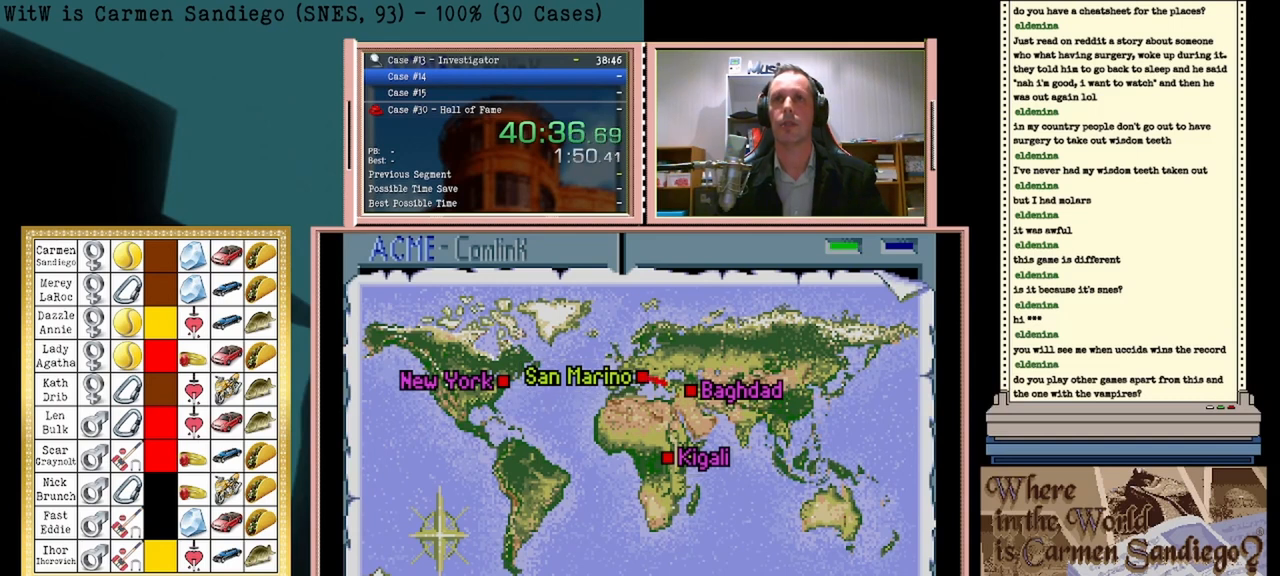
{"buttons": ["A"], "events": []}
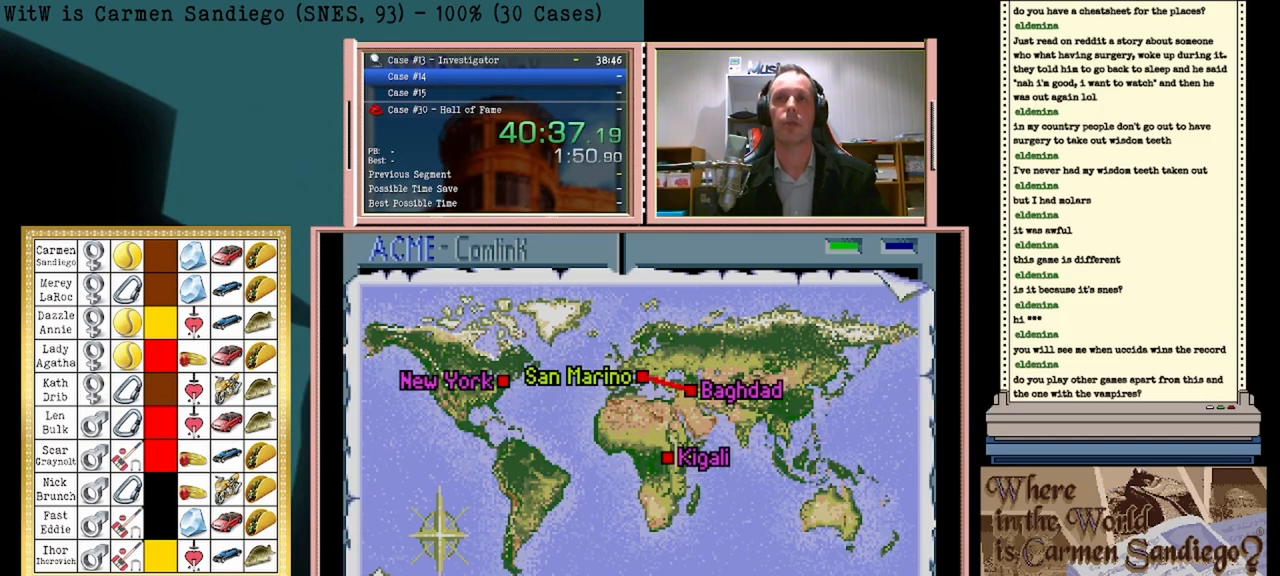
{"buttons": ["A"], "events": []}
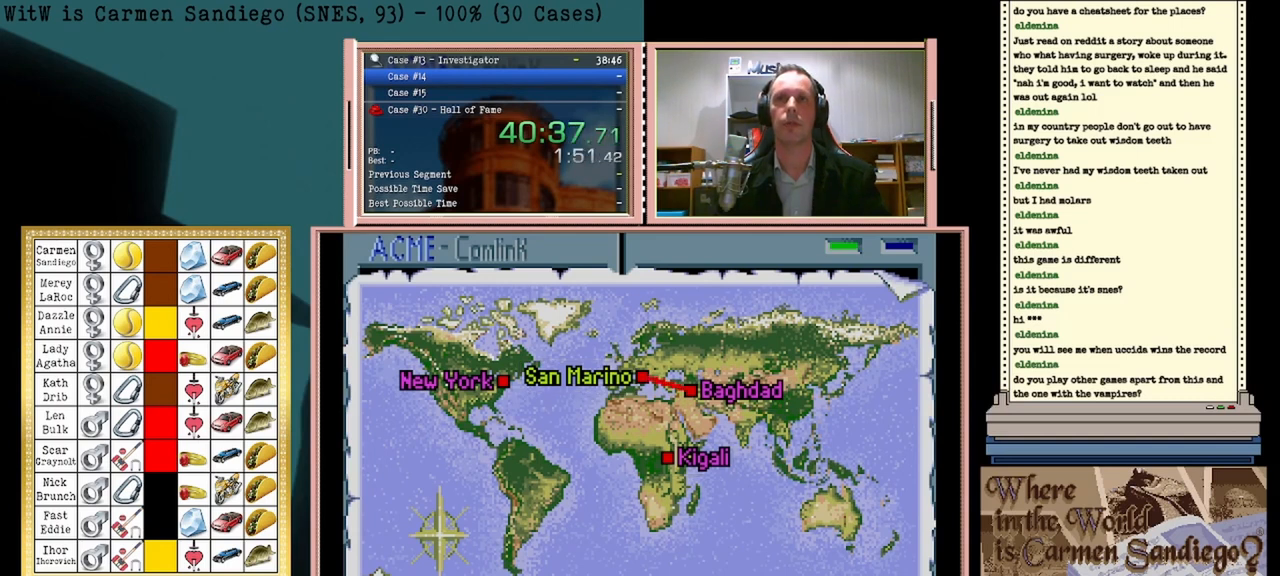
{"buttons": ["A"], "events": []}
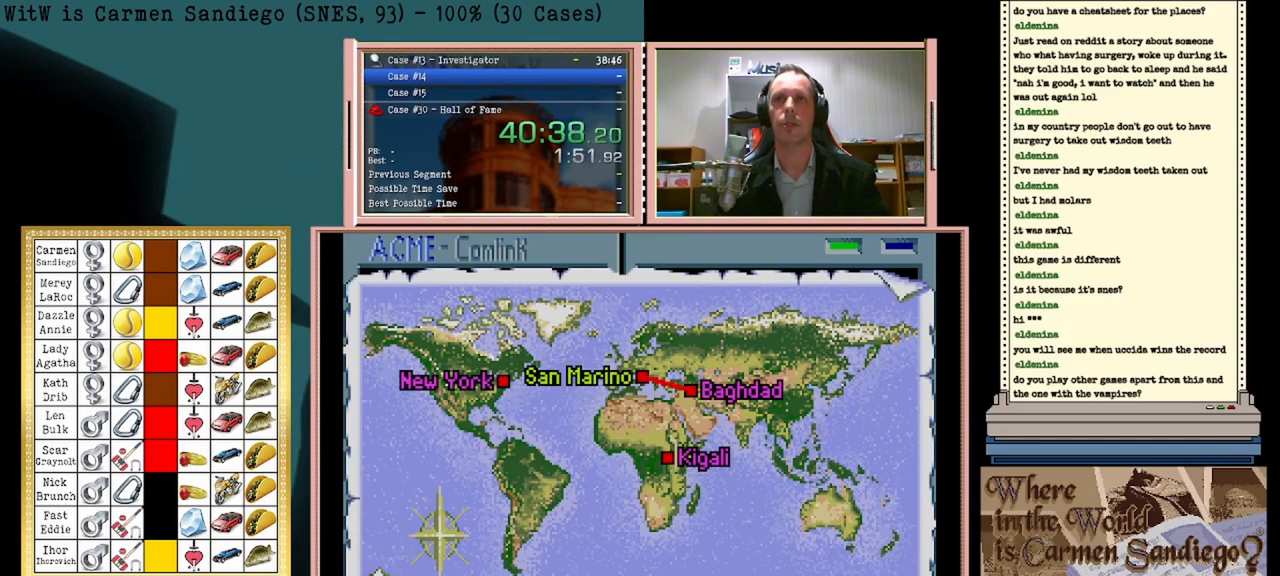
{"buttons": ["A"], "events": []}
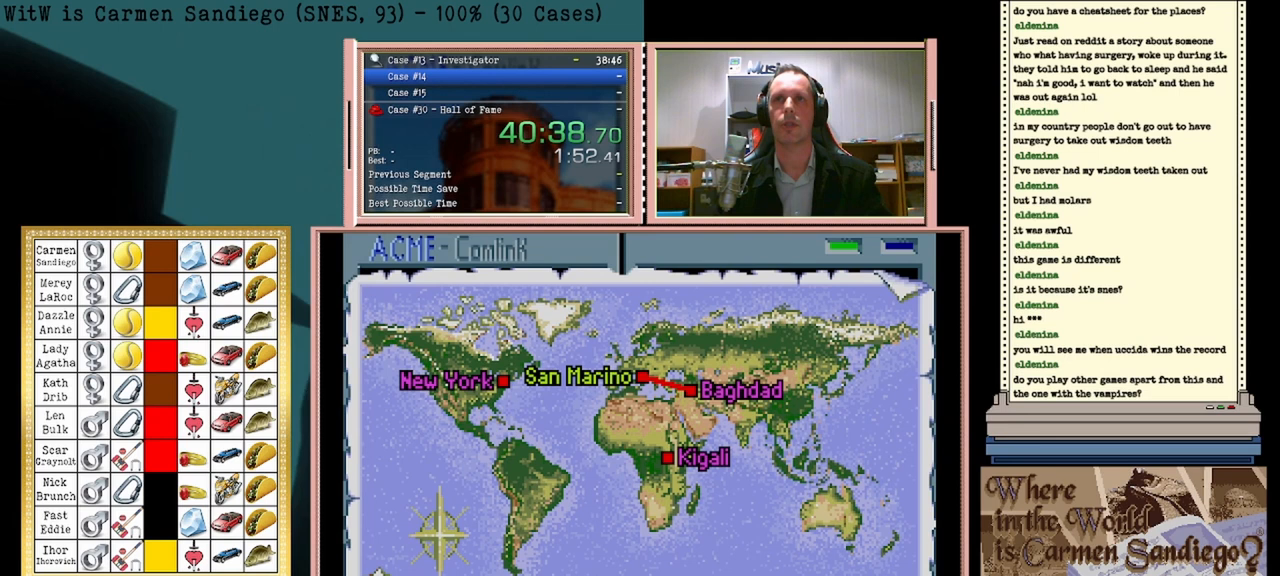
{"buttons": ["A"], "events": []}
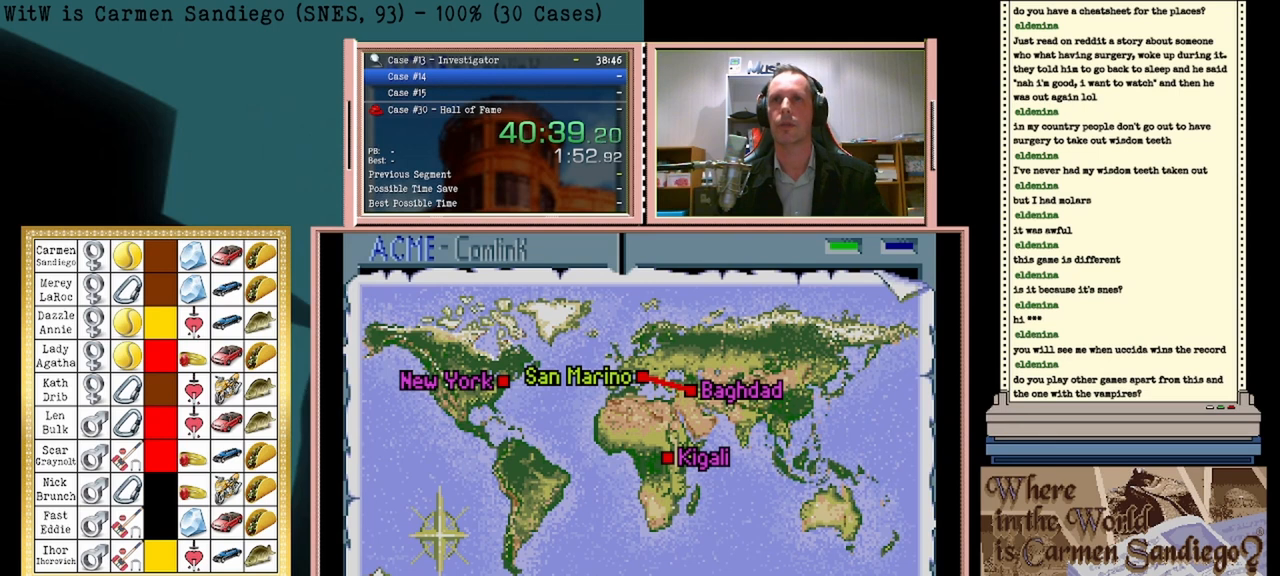
{"buttons": ["A"], "events": []}
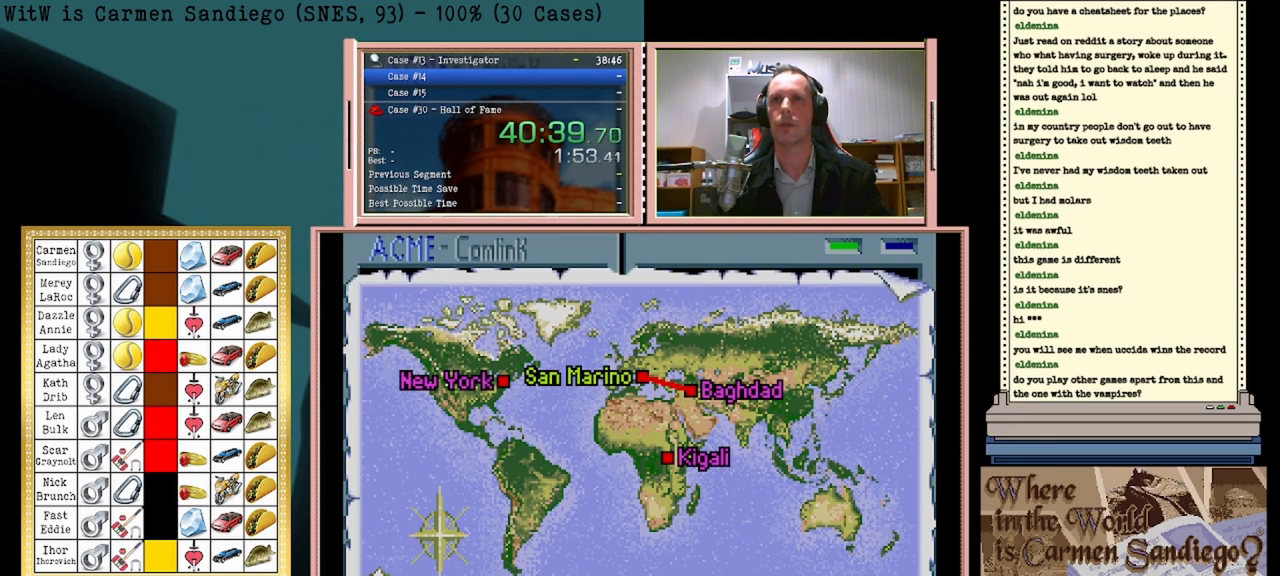
{"buttons": ["A"], "events": []}
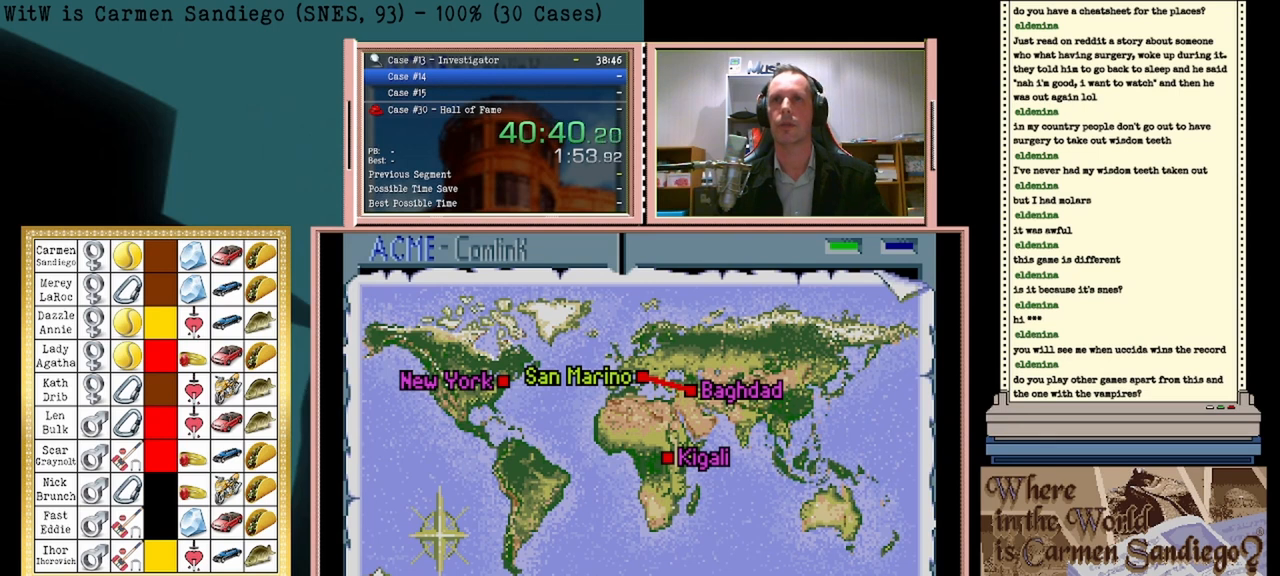
{"buttons": ["A"], "events": []}
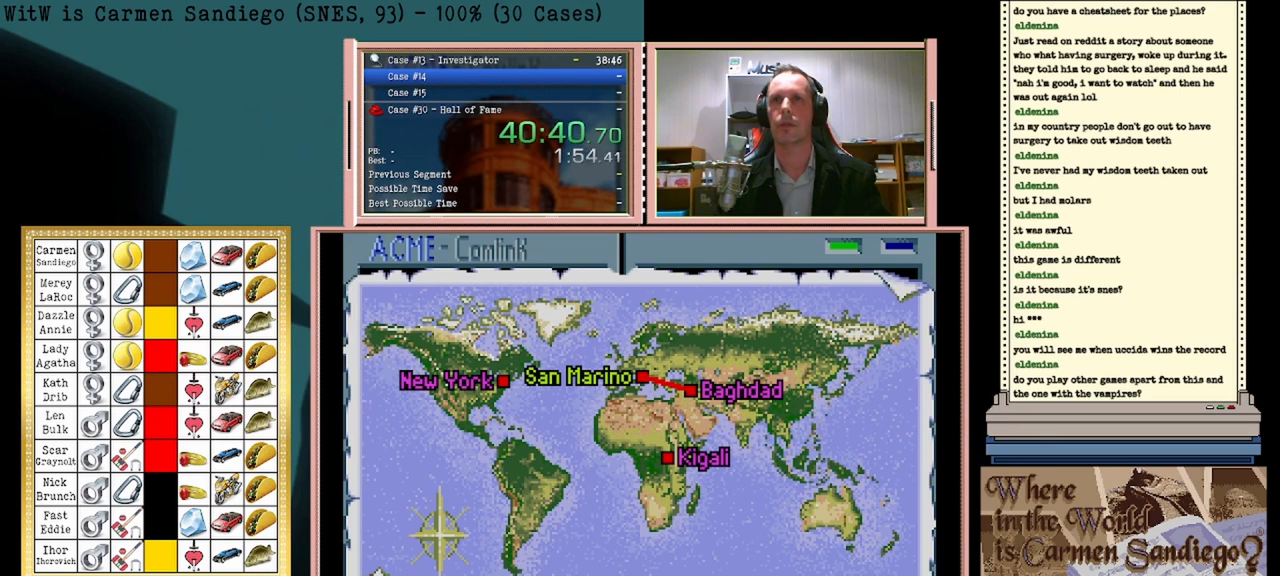
{"buttons": ["A"], "events": []}
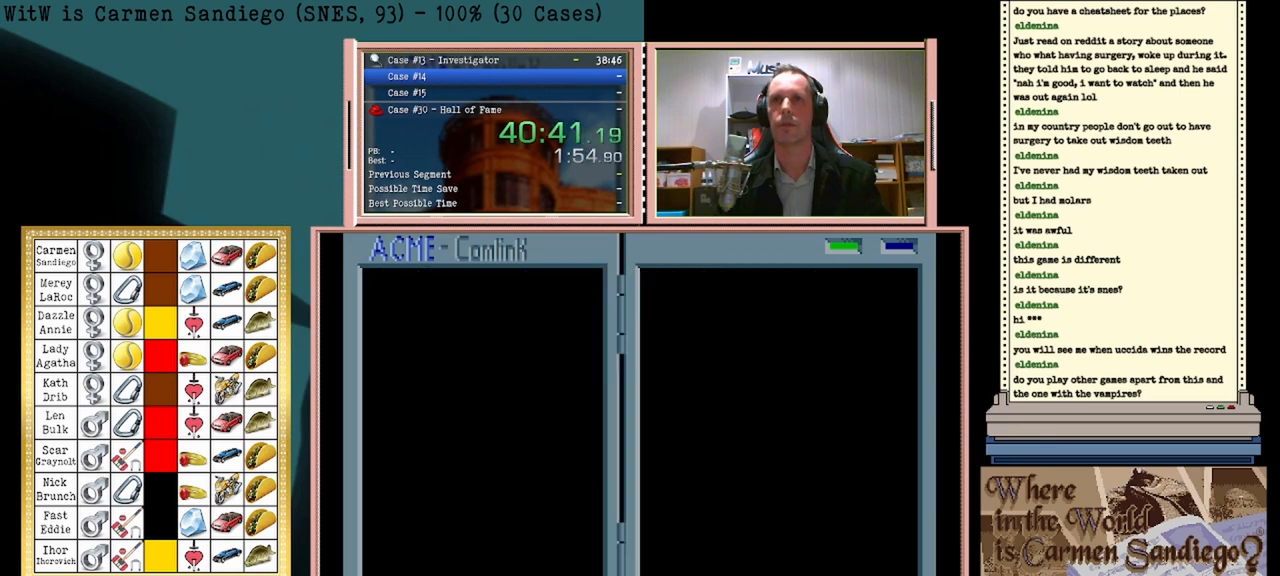
{"buttons": ["A"], "events": []}
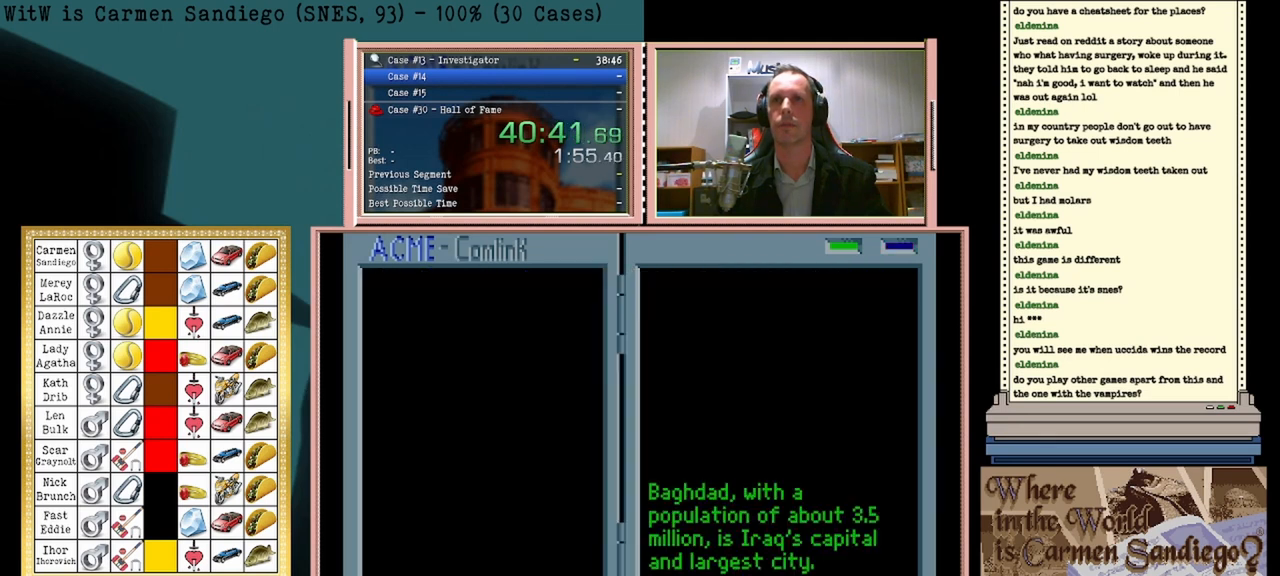
{"buttons": ["A"], "events": []}
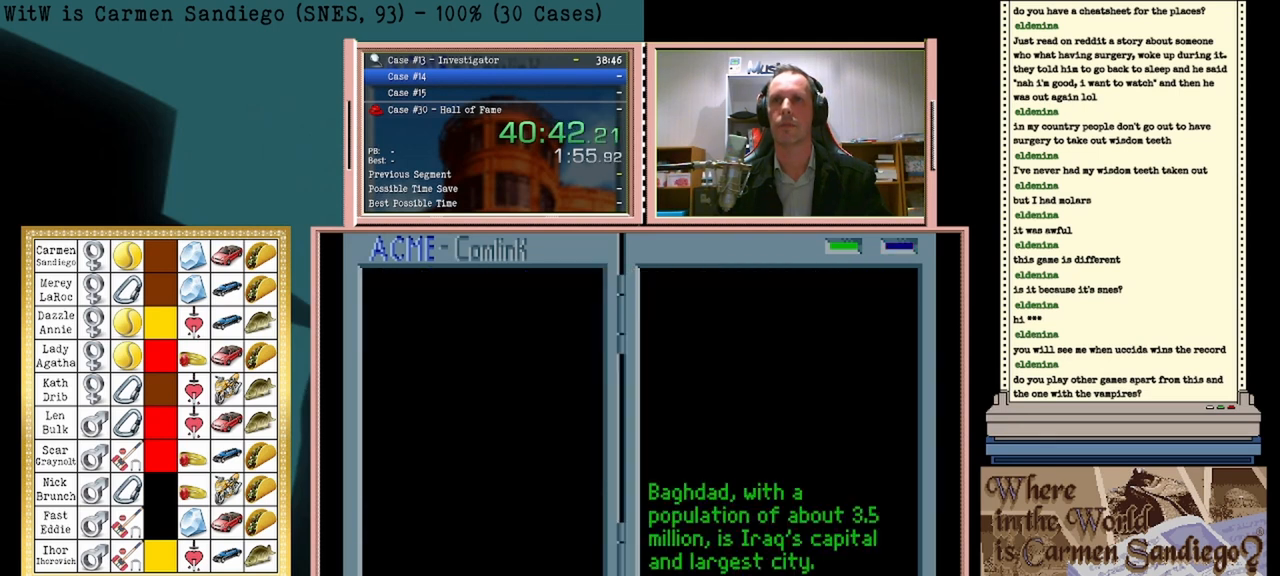
{"buttons": ["A"], "events": []}
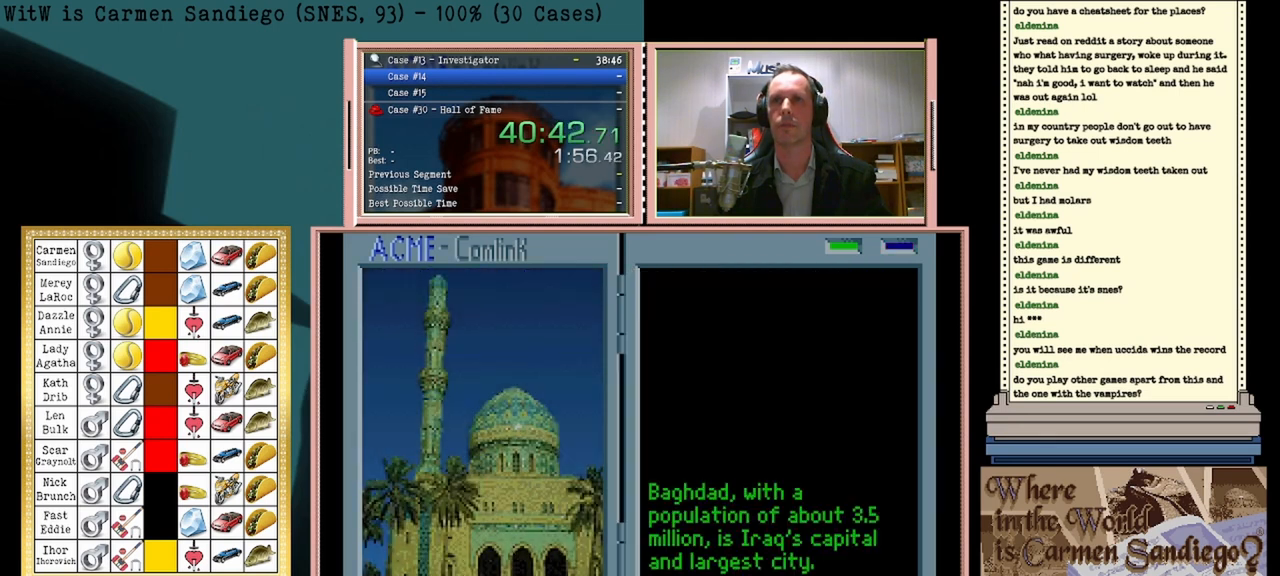
{"buttons": ["A"], "events": []}
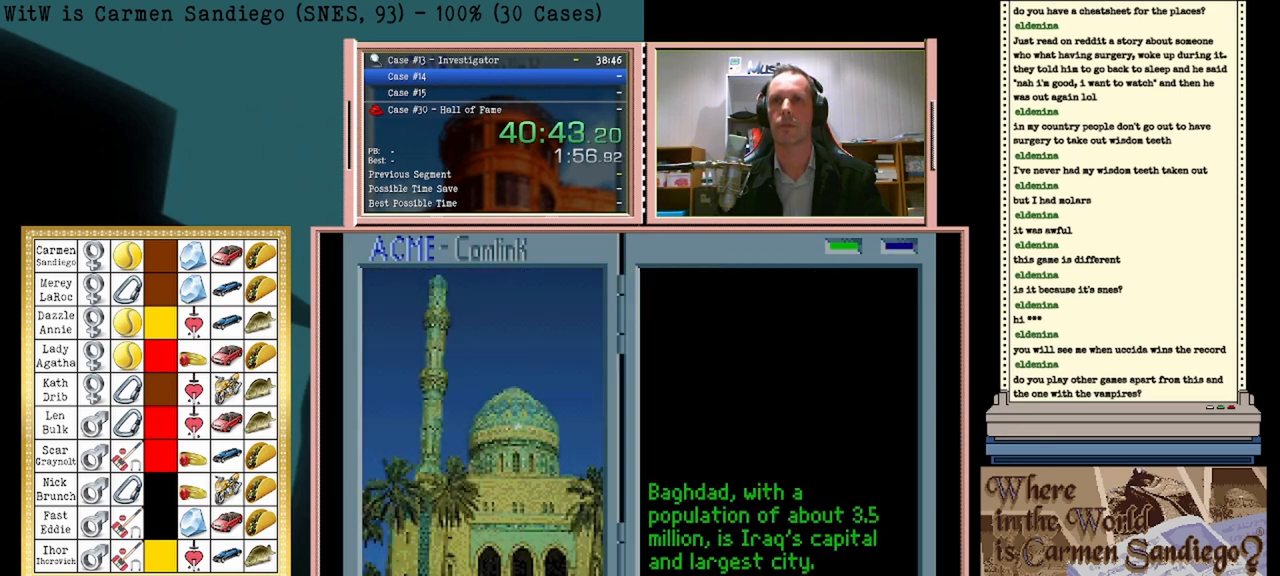
{"buttons": ["A"], "events": []}
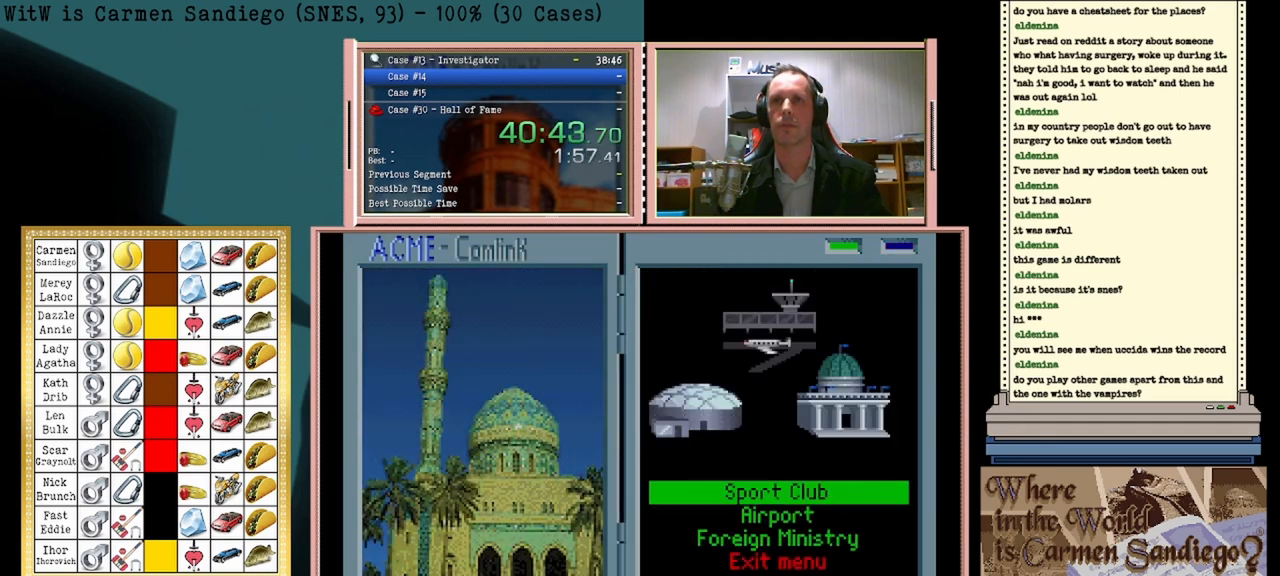
{"buttons": ["A"], "events": []}
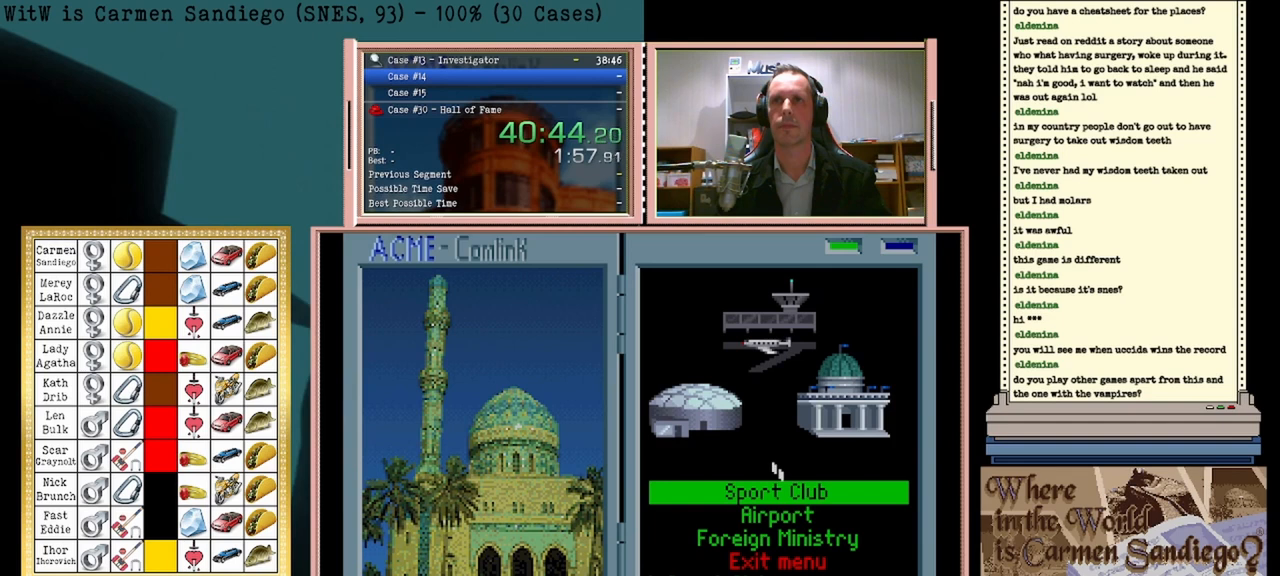
{"buttons": ["A"], "events": []}
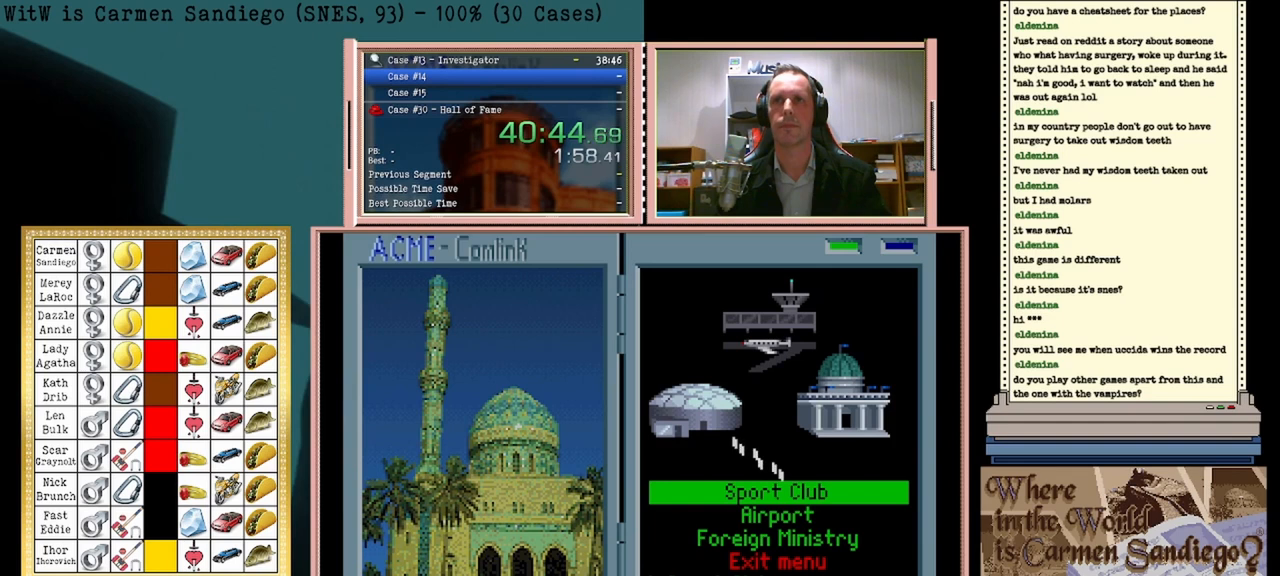
{"buttons": ["A"], "events": []}
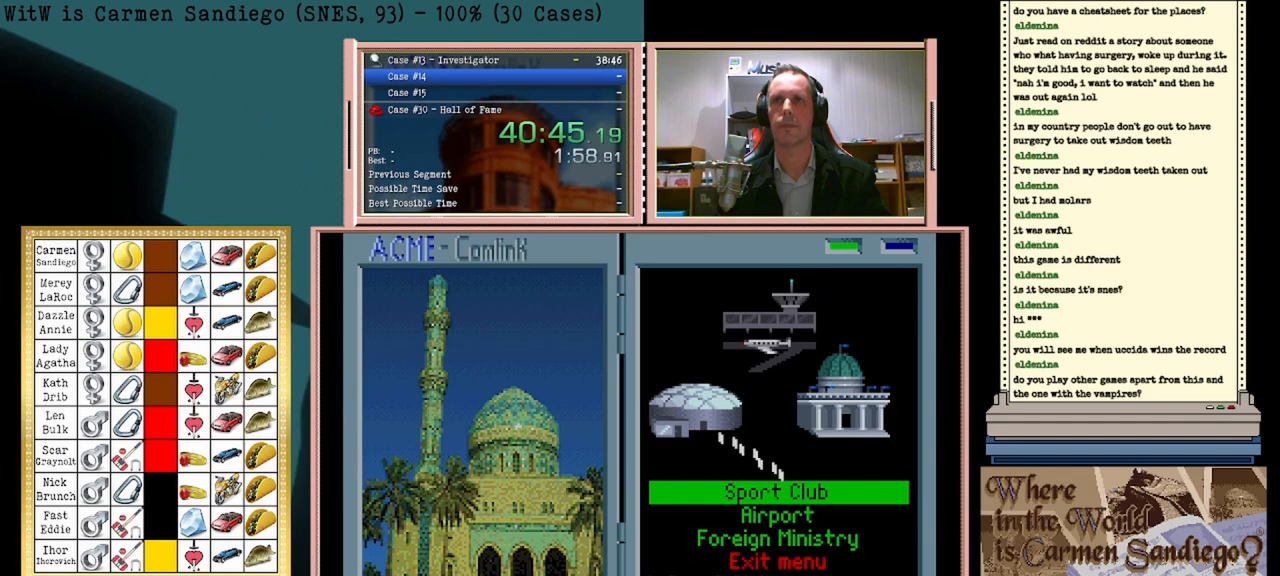
{"buttons": ["A"], "events": []}
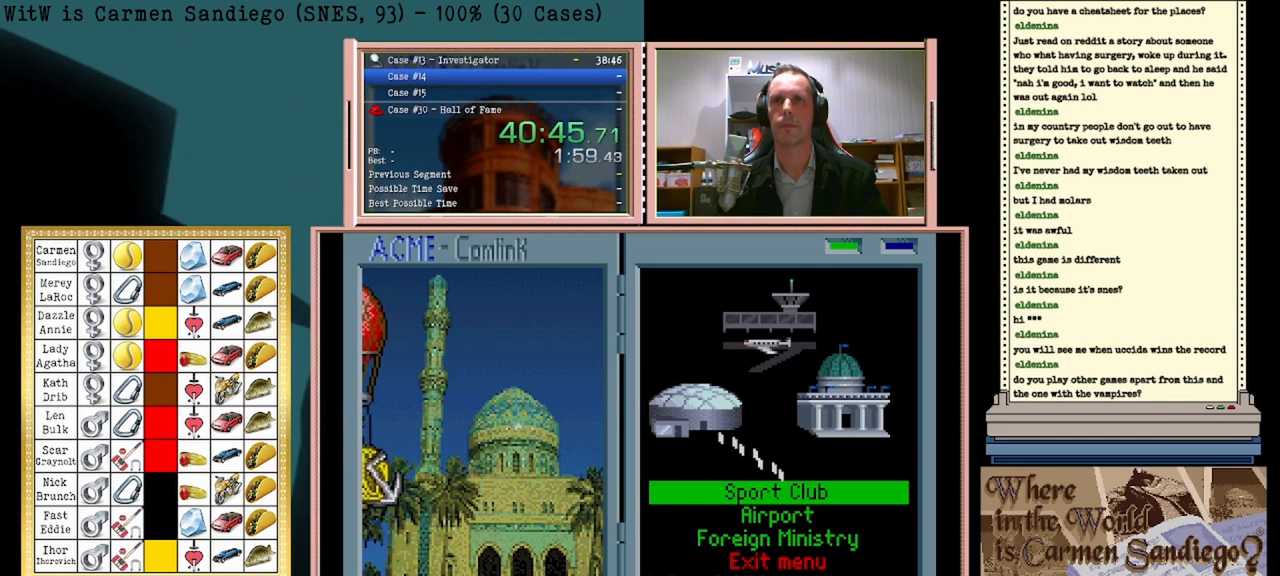
{"buttons": ["A"], "events": []}
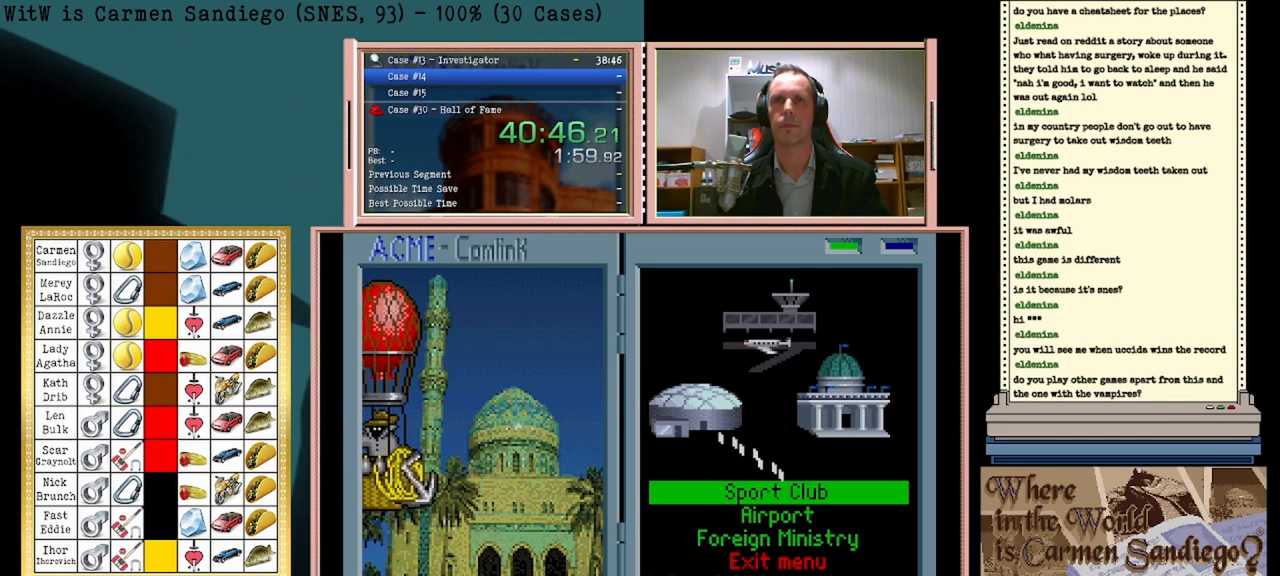
{"buttons": ["A"], "events": []}
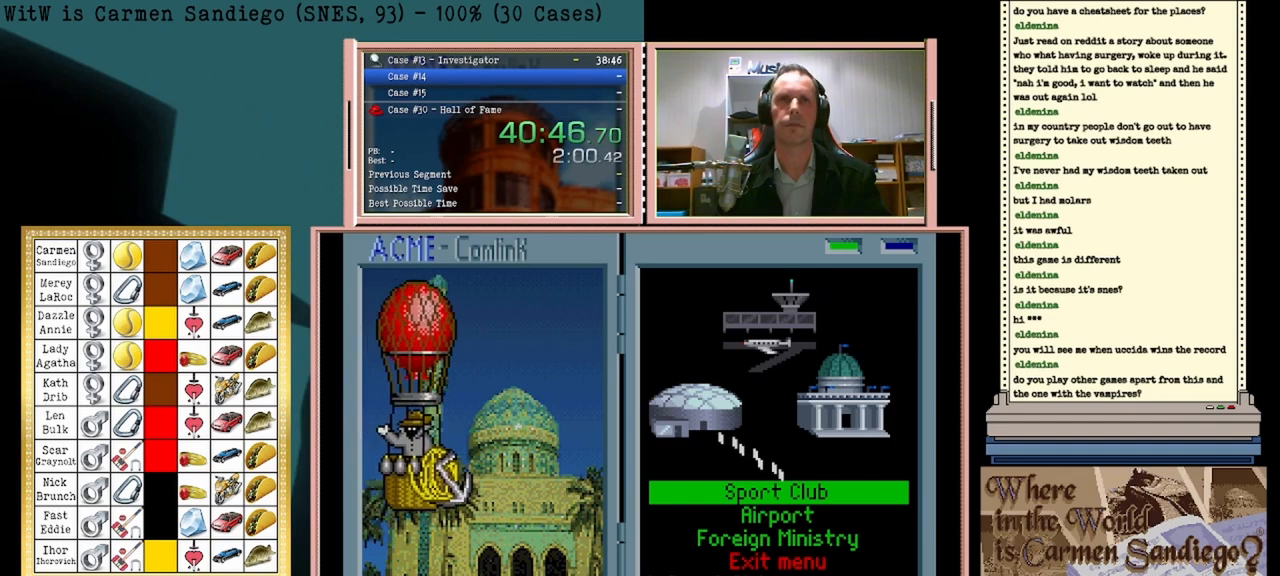
{"buttons": ["A"], "events": []}
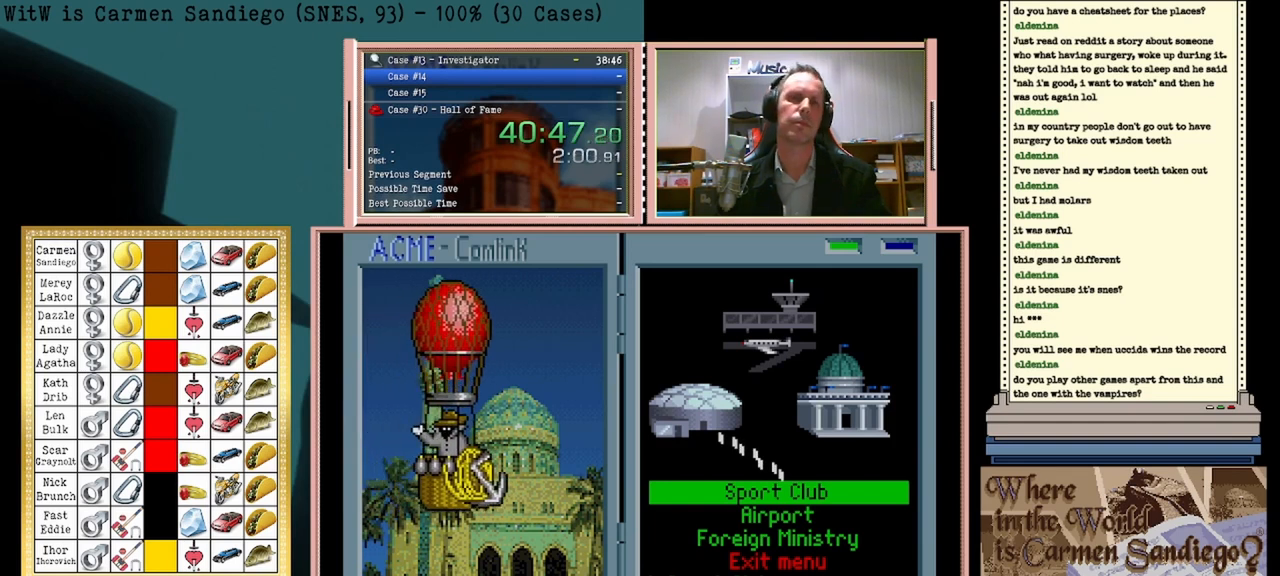
{"buttons": ["A"], "events": []}